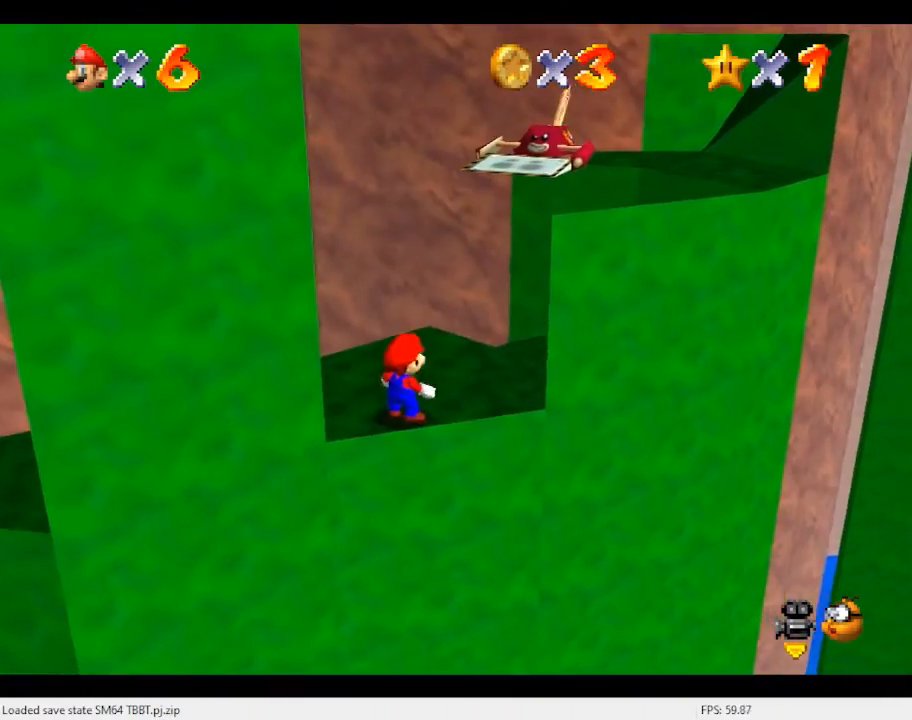
Gameplay with a controller (Nintendo layout); each line is a JSON object with the inputs held at the frame after it. "events" lists button and stick changes between this image and that frame as [ms after this image, input, new state], when the widget could be followed in between. Not read: L3 R3.
{"buttons": ["A"], "left_stick": "center", "events": [[133, "A", "down"]]}
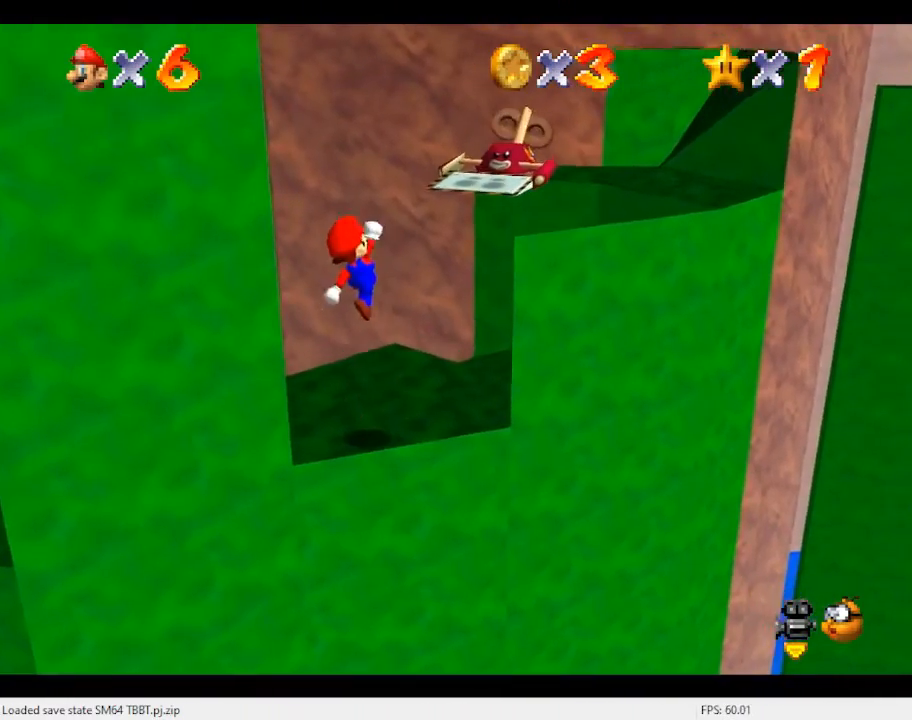
{"buttons": [], "left_stick": "up-right", "events": [[33, "B", "down"], [33, "left_stick", "up-right"], [167, "A", "up"], [167, "B", "up"]]}
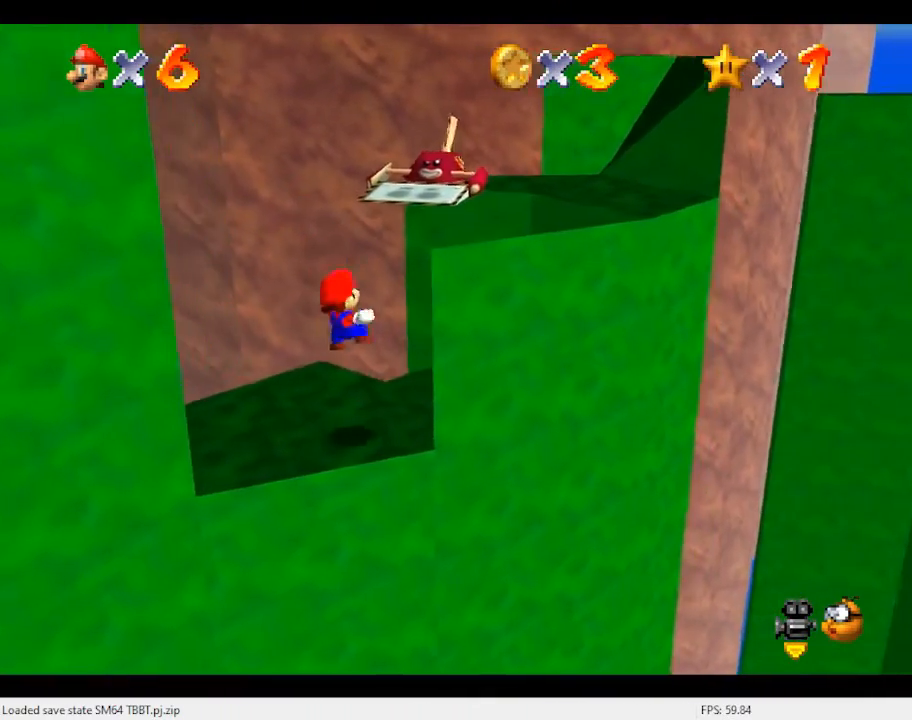
{"buttons": ["A"], "left_stick": "right", "events": [[200, "A", "down"], [300, "left_stick", "right"]]}
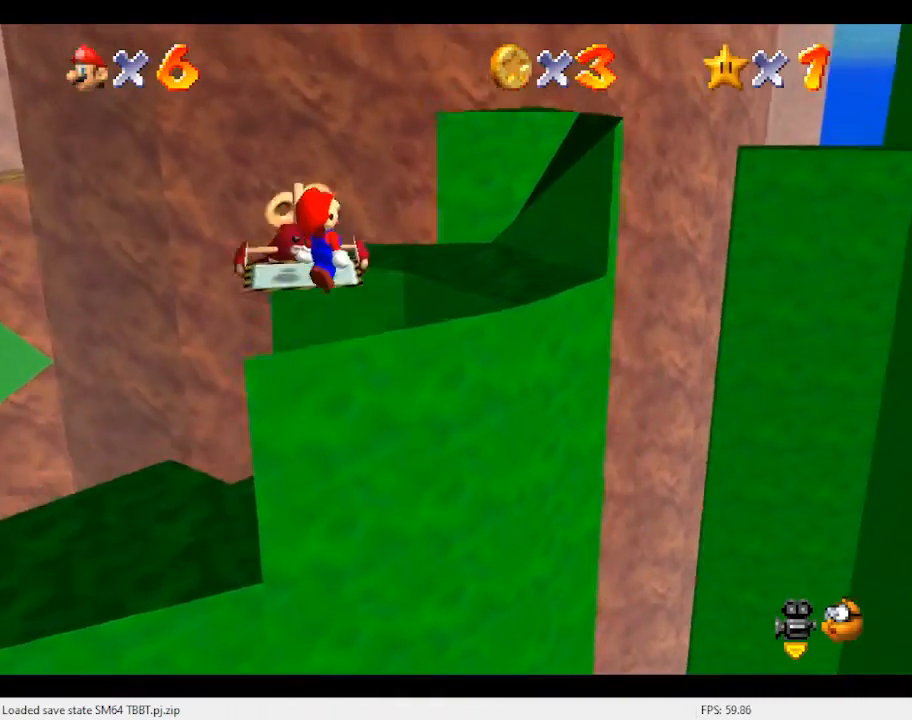
{"buttons": [], "left_stick": "down", "events": [[100, "left_stick", "down-left"], [133, "A", "up"], [200, "left_stick", "center"], [267, "B", "down"], [300, "left_stick", "right"], [400, "B", "up"], [467, "left_stick", "down"]]}
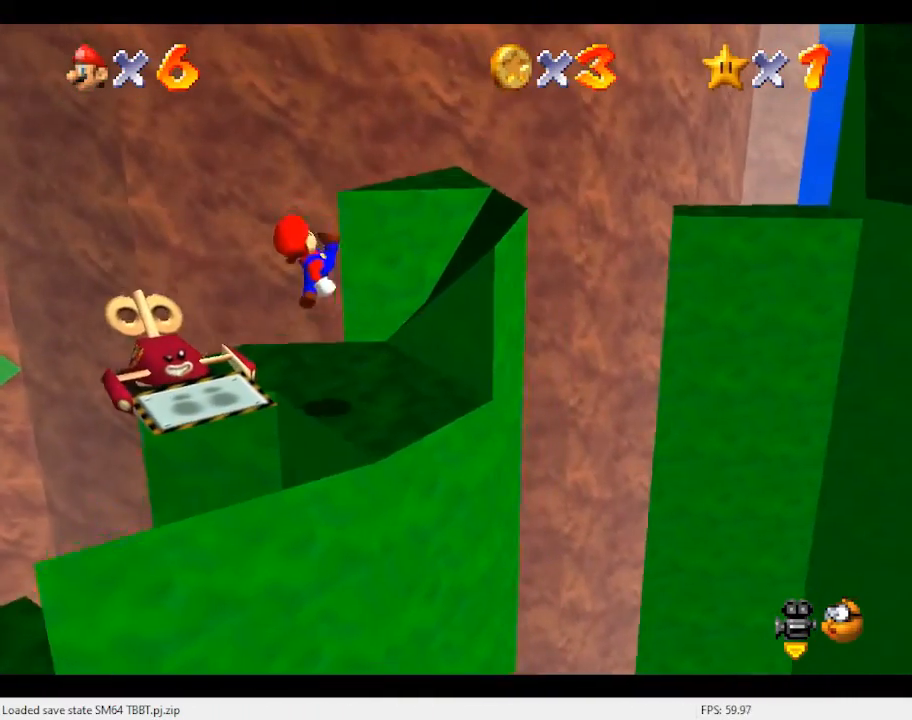
{"buttons": [], "left_stick": "up", "events": [[167, "left_stick", "center"], [267, "left_stick", "up"]]}
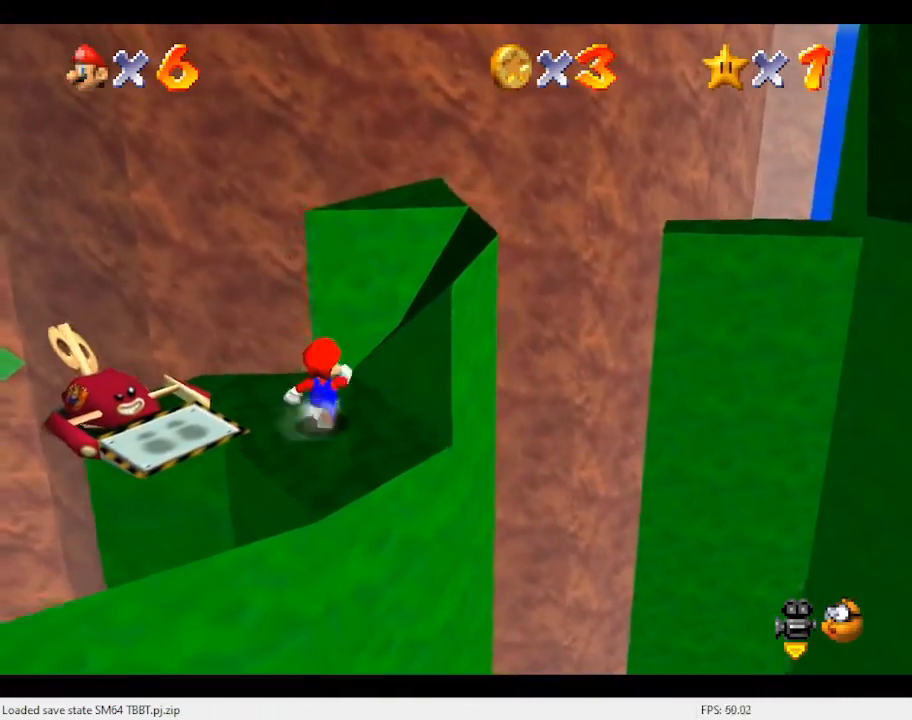
{"buttons": ["A"], "left_stick": "up", "events": [[267, "A", "down"]]}
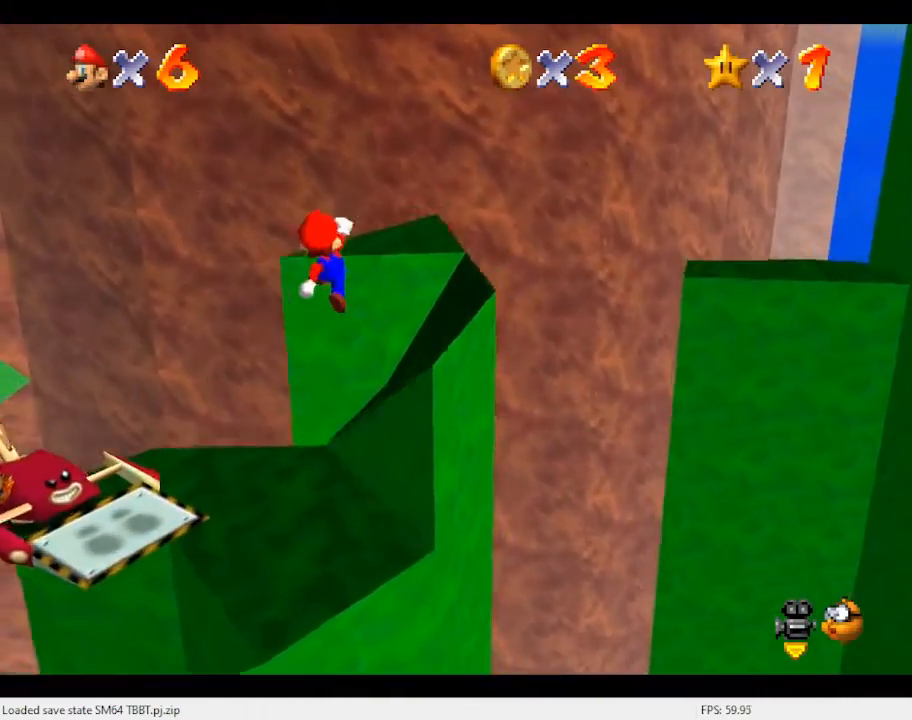
{"buttons": [], "left_stick": "up", "events": [[167, "A", "up"], [167, "left_stick", "down-left"], [267, "B", "down"], [400, "left_stick", "center"], [433, "B", "up"], [500, "left_stick", "up"]]}
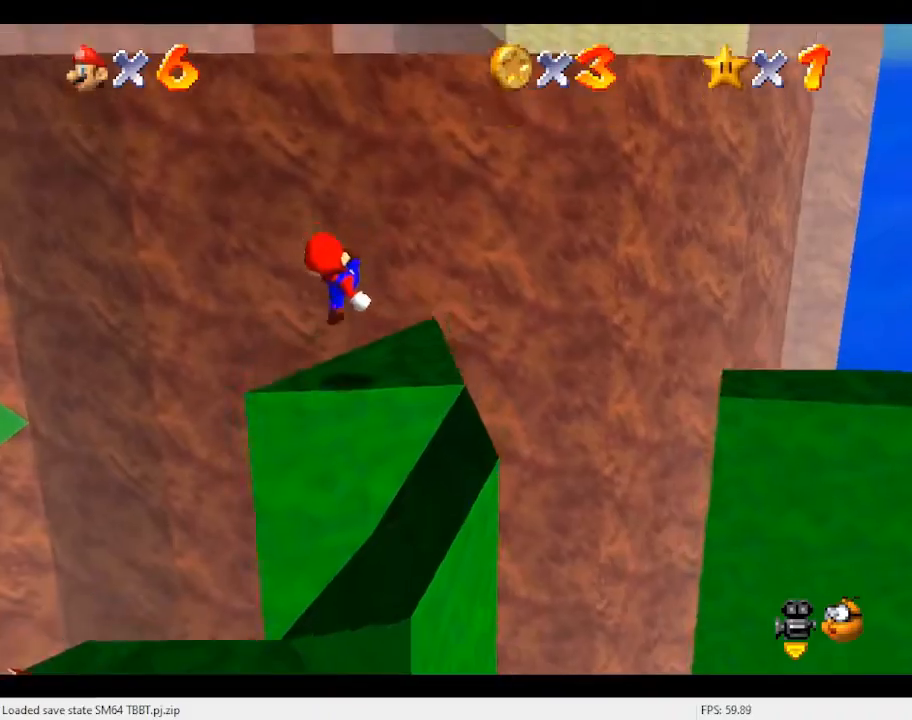
{"buttons": [], "left_stick": "center", "events": [[133, "C_LEFT", "down"], [200, "left_stick", "center"], [233, "C_LEFT", "up"], [367, "C_LEFT", "down"], [500, "C_LEFT", "up"]]}
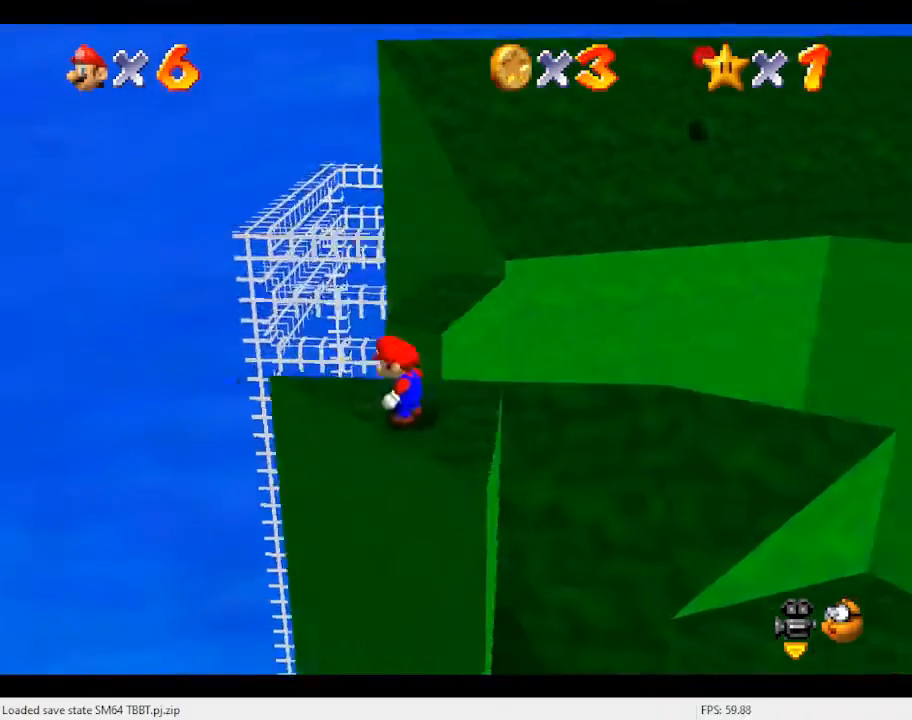
{"buttons": ["A"], "left_stick": "center", "events": [[500, "A", "down"]]}
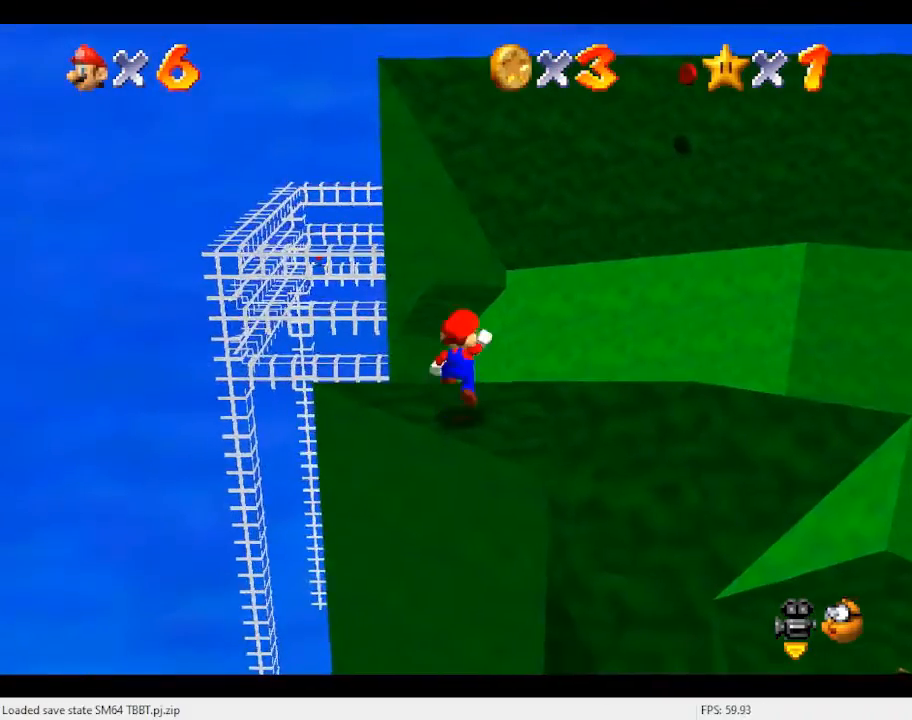
{"buttons": [], "left_stick": "center", "events": [[100, "A", "up"], [167, "left_stick", "down"], [267, "left_stick", "center"]]}
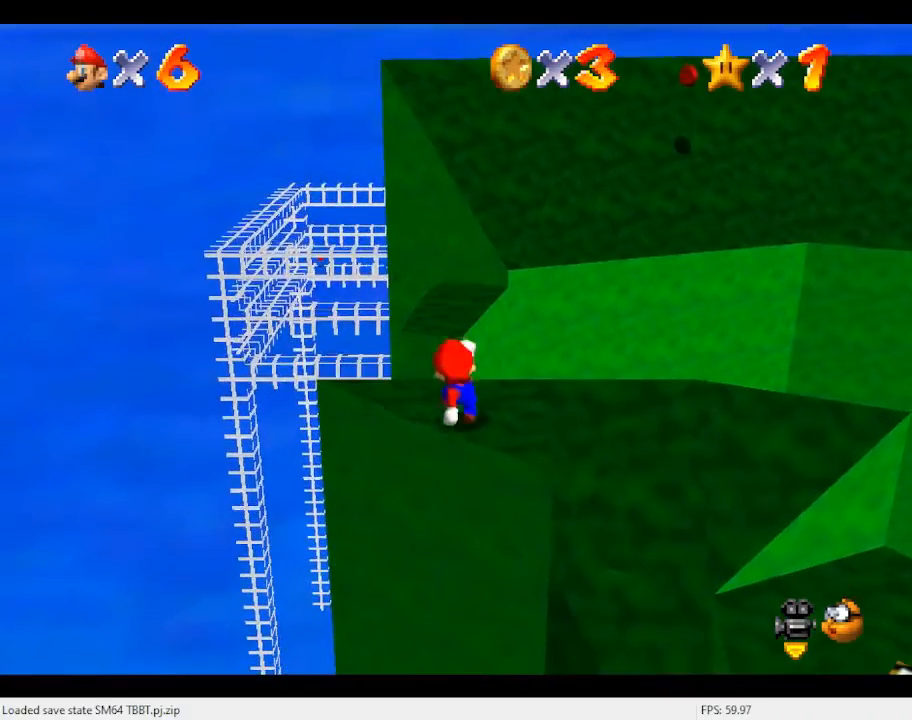
{"buttons": [], "left_stick": "up", "events": [[200, "left_stick", "up"]]}
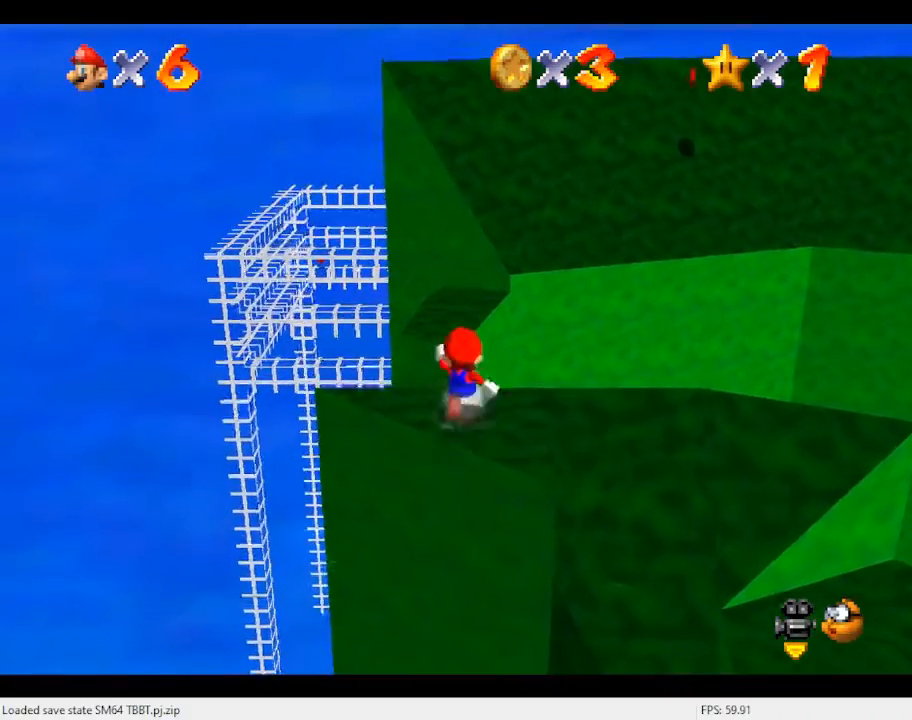
{"buttons": [], "left_stick": "down-left", "events": [[167, "A", "down"], [467, "A", "up"], [467, "left_stick", "down-left"]]}
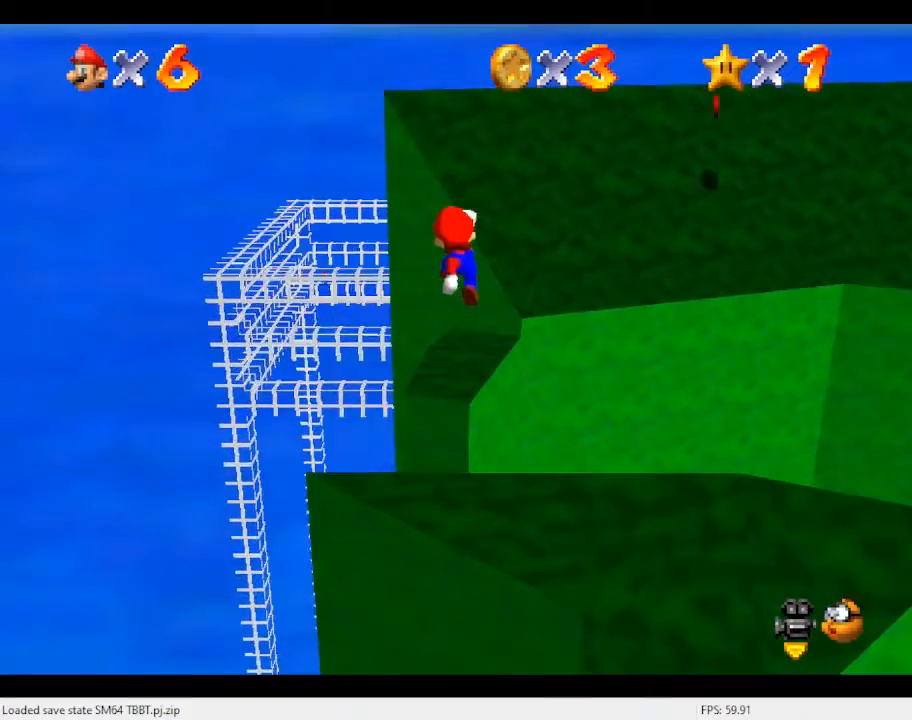
{"buttons": [], "left_stick": "up", "events": [[67, "left_stick", "center"], [133, "B", "down"], [167, "left_stick", "up"], [267, "B", "up"]]}
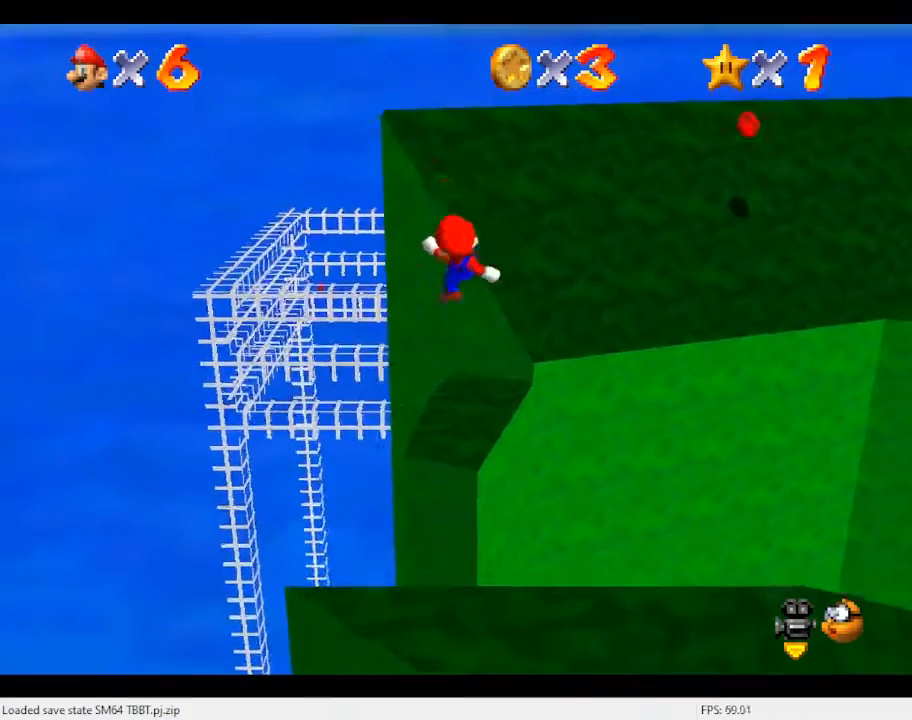
{"buttons": [], "left_stick": "center", "events": [[33, "left_stick", "left"], [100, "C_LEFT", "down"], [100, "left_stick", "down-left"], [233, "C_LEFT", "up"], [233, "left_stick", "center"]]}
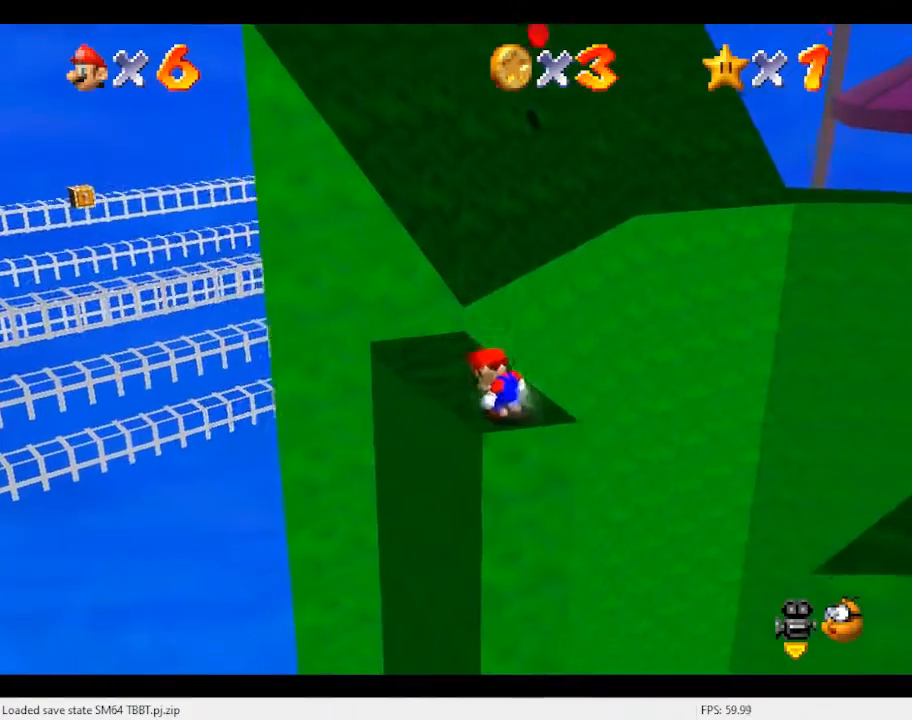
{"buttons": [], "left_stick": "center", "events": [[167, "left_stick", "up"], [300, "left_stick", "center"]]}
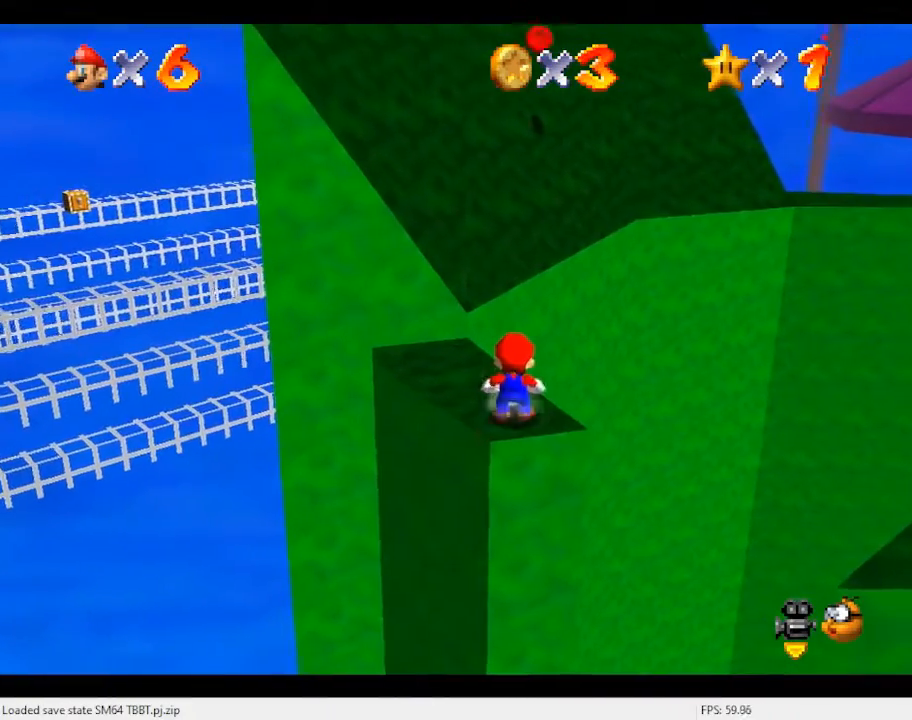
{"buttons": [], "left_stick": "center", "events": [[133, "A", "down"], [200, "left_stick", "left"], [233, "A", "up"], [400, "left_stick", "center"]]}
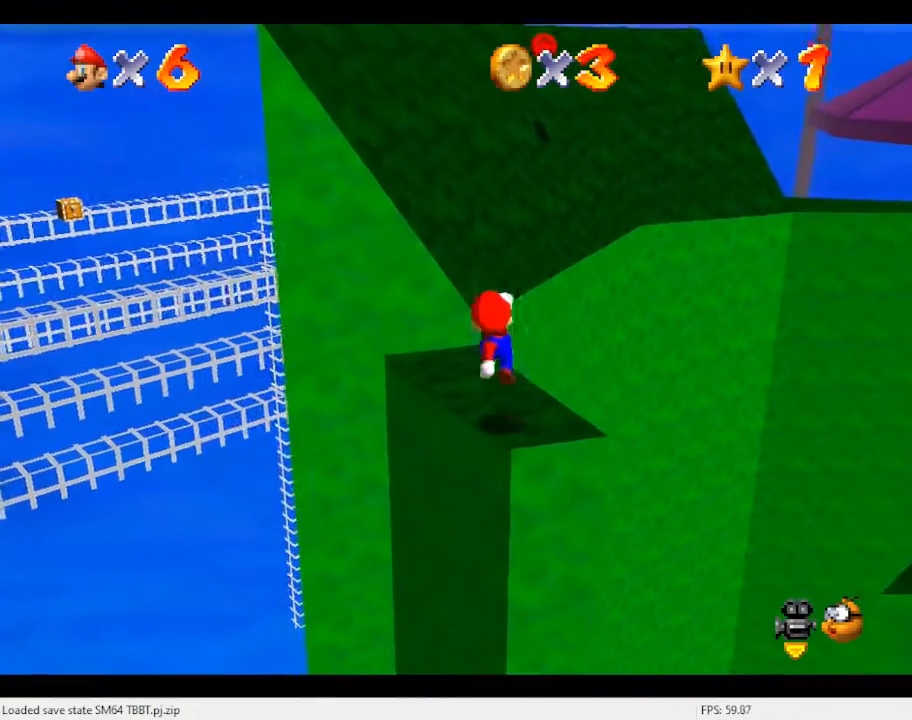
{"buttons": [], "left_stick": "center", "events": []}
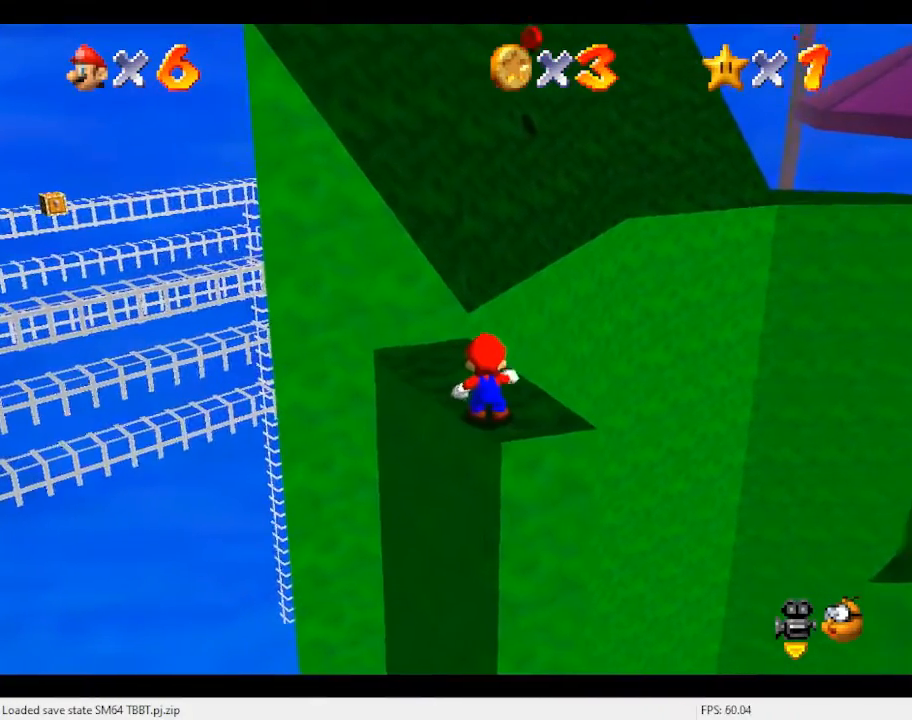
{"buttons": [], "left_stick": "center", "events": [[333, "A", "down"], [333, "B", "down"], [467, "A", "up"], [467, "B", "up"]]}
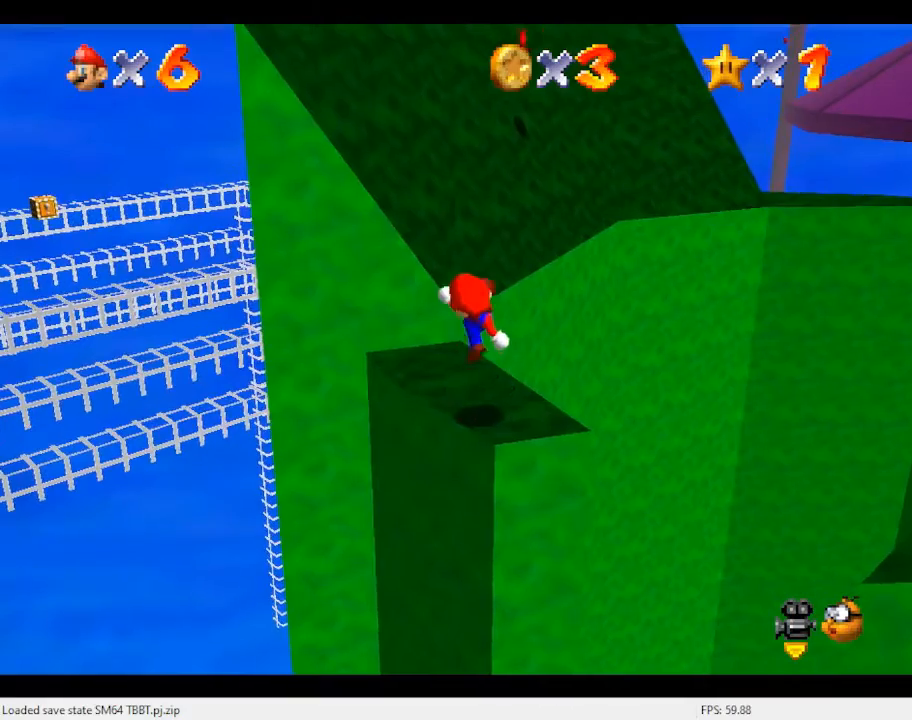
{"buttons": [], "left_stick": "center", "events": []}
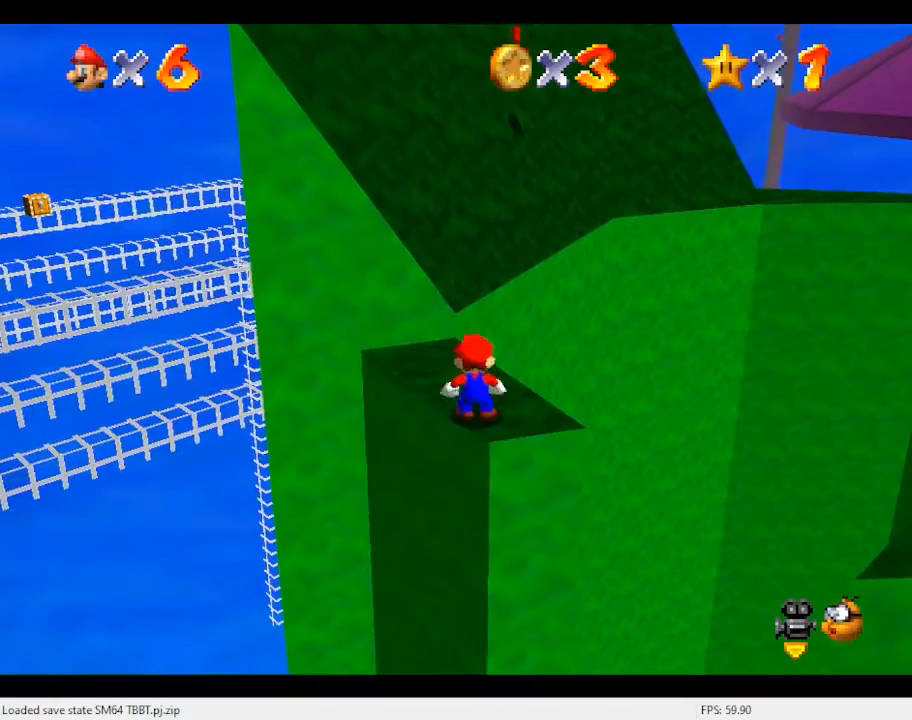
{"buttons": ["A", "B"], "left_stick": "center", "events": [[133, "A", "down"], [500, "B", "down"]]}
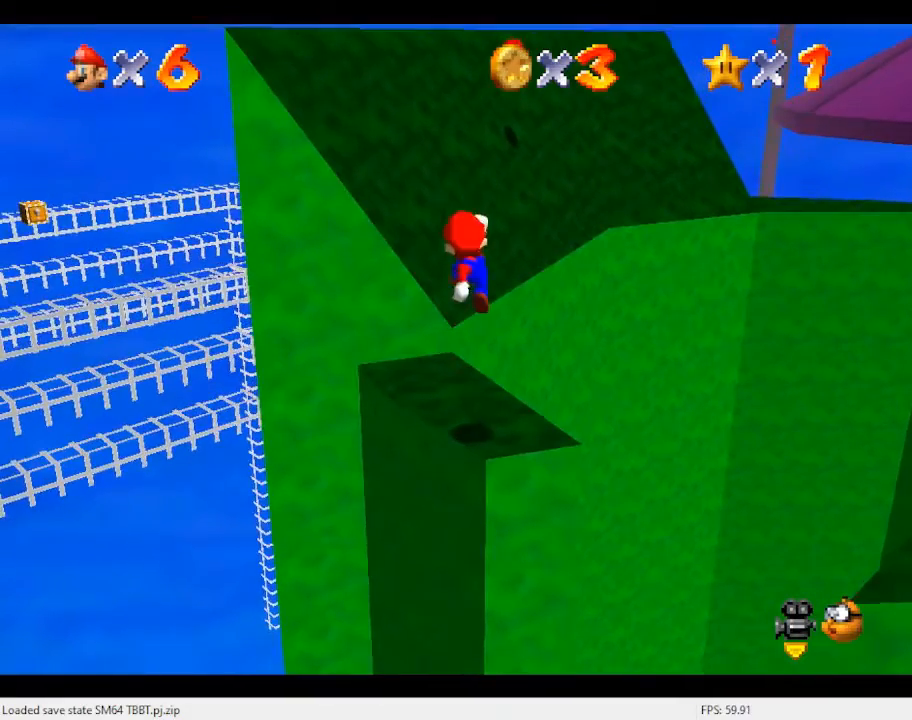
{"buttons": [], "left_stick": "up", "events": [[67, "left_stick", "up"], [133, "A", "up"], [133, "B", "up"]]}
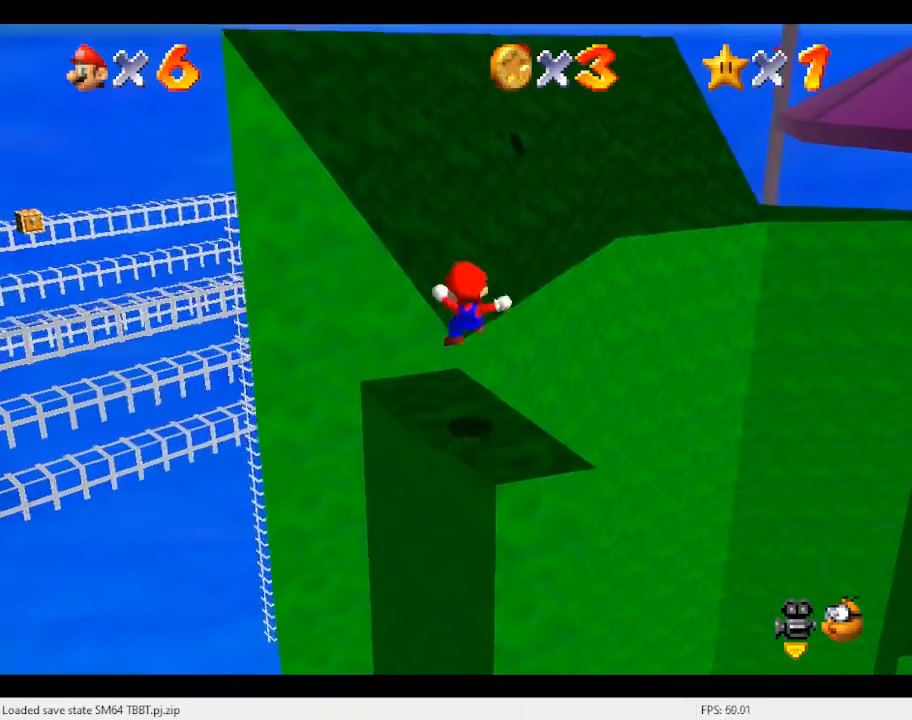
{"buttons": ["A"], "left_stick": "up", "events": [[133, "A", "down"]]}
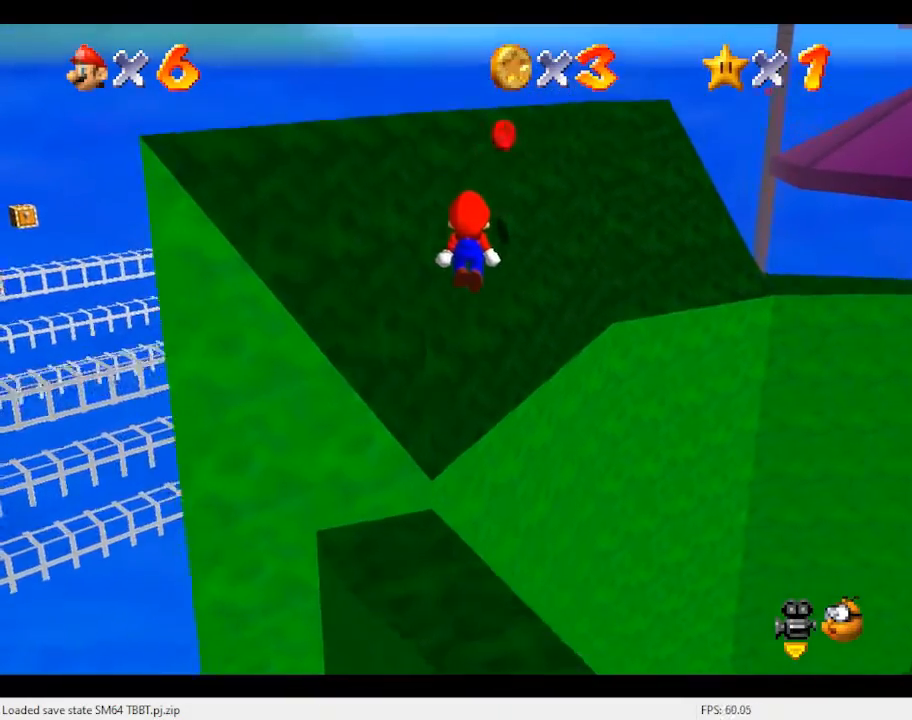
{"buttons": [], "left_stick": "up-right", "events": [[167, "A", "up"], [333, "left_stick", "up-right"]]}
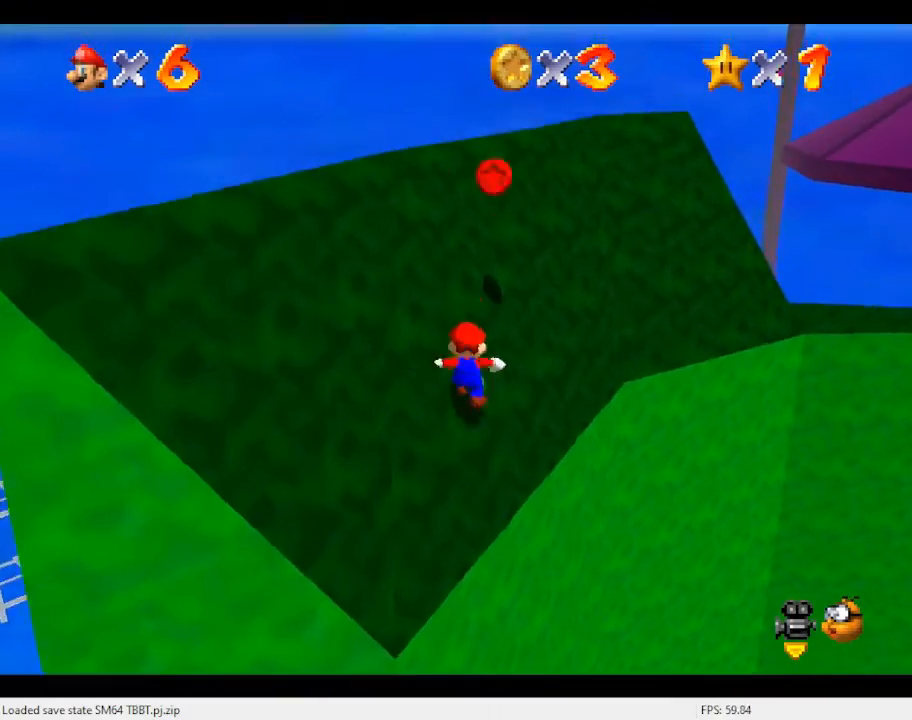
{"buttons": ["A"], "left_stick": "right", "events": [[33, "A", "down"], [33, "left_stick", "right"]]}
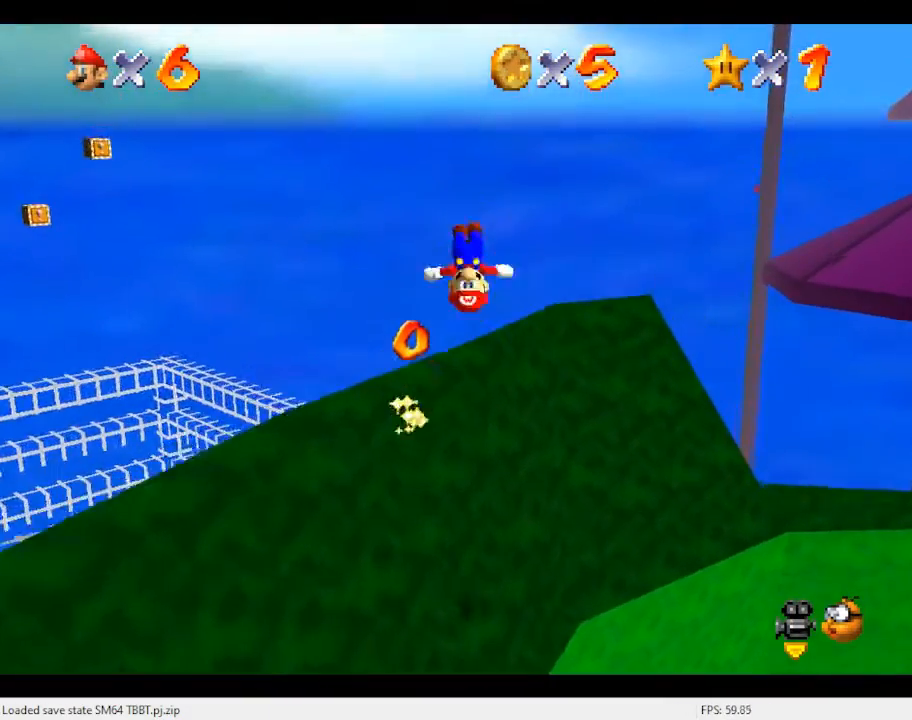
{"buttons": [], "left_stick": "up-right", "events": [[133, "left_stick", "up-right"], [267, "A", "up"]]}
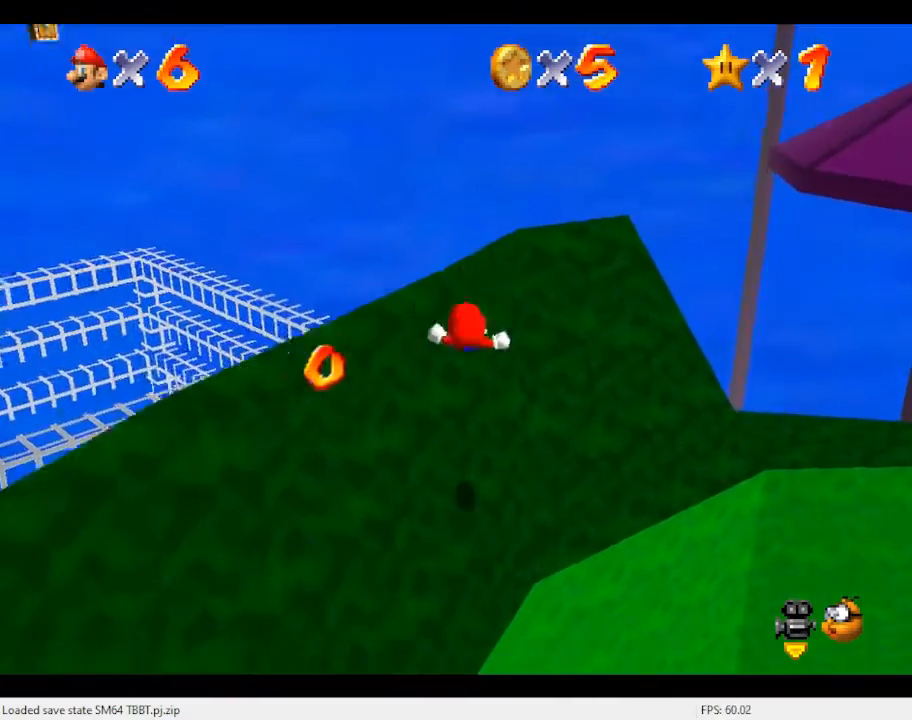
{"buttons": [], "left_stick": "right", "events": [[367, "left_stick", "right"]]}
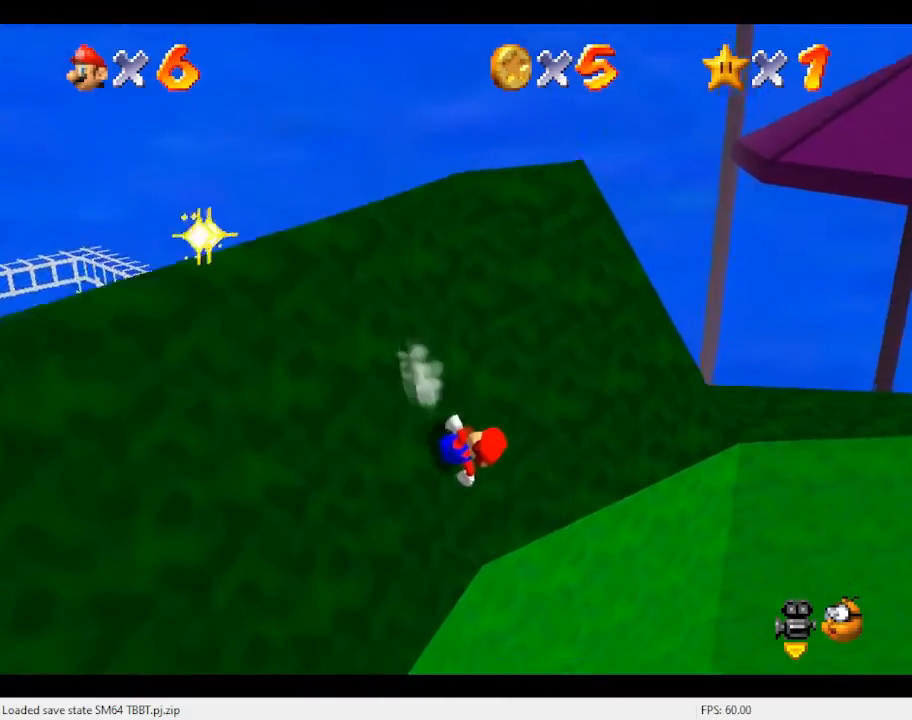
{"buttons": ["A"], "left_stick": "down-left", "events": [[67, "A", "down"], [133, "left_stick", "up-left"], [467, "left_stick", "down-left"]]}
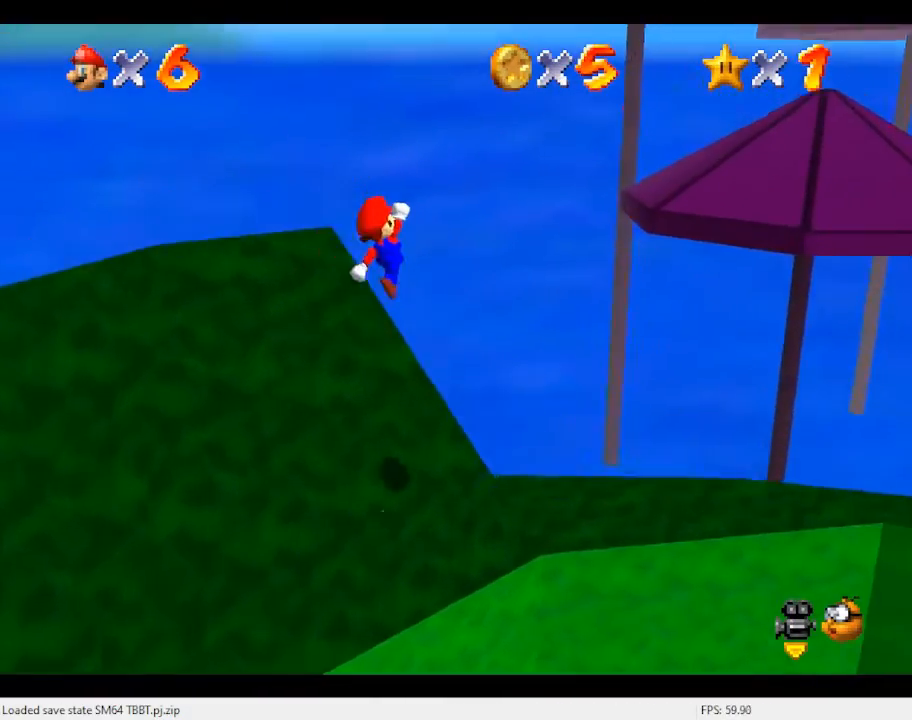
{"buttons": ["Z"], "left_stick": "up-right", "events": [[200, "left_stick", "down"], [267, "A", "up"], [400, "left_stick", "right"], [467, "Z", "down"], [467, "left_stick", "up-right"]]}
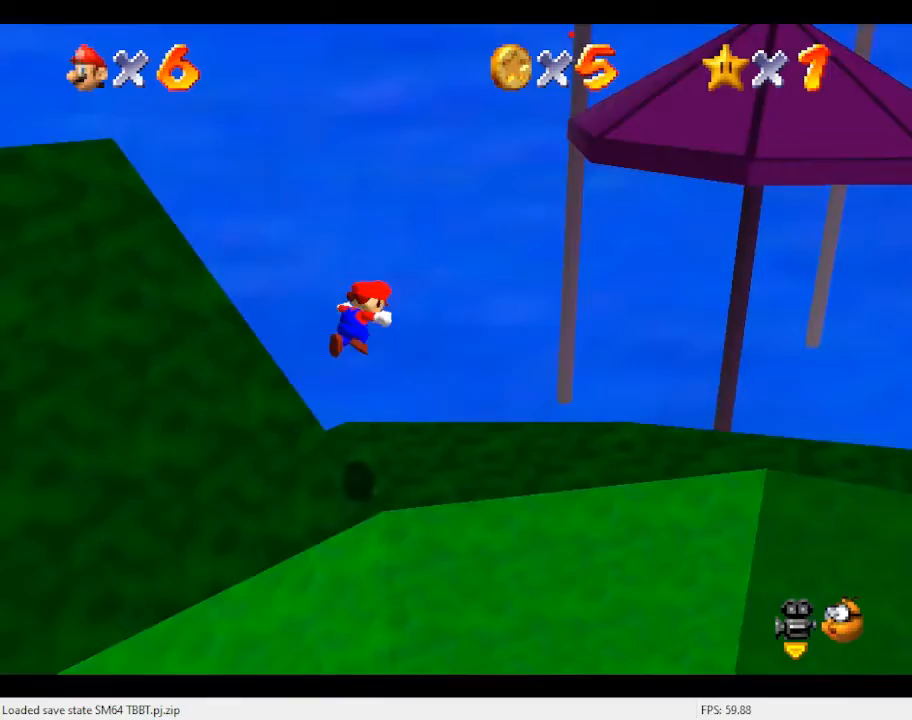
{"buttons": [], "left_stick": "up", "events": [[100, "left_stick", "up"], [133, "Z", "up"]]}
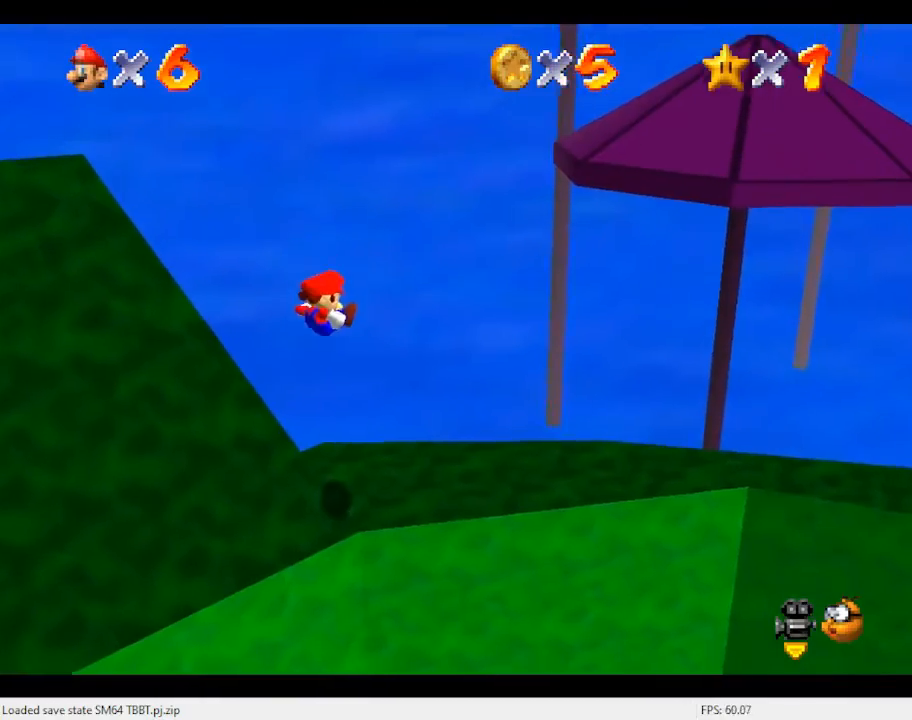
{"buttons": ["A"], "left_stick": "up", "events": [[333, "A", "down"]]}